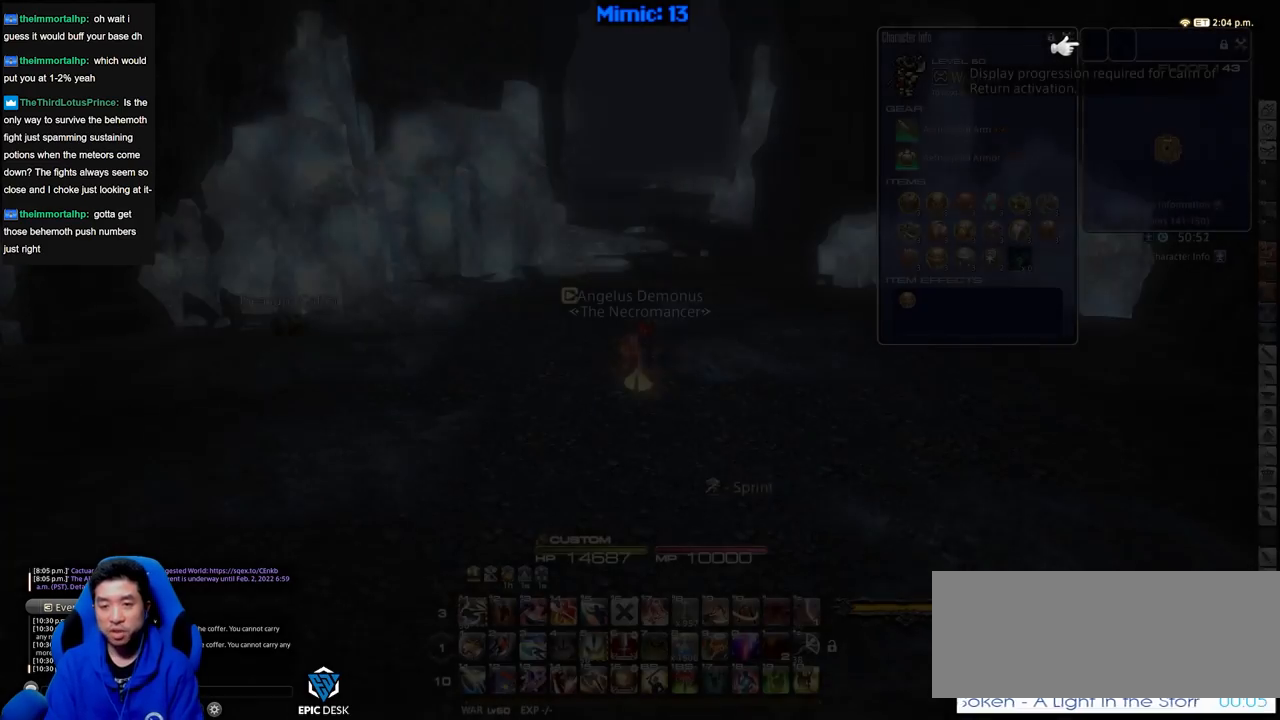
Gameplay with keyboard; each line is a JSON object with the keys held at the frame after it. "events" lists presses ("down") and releases ("up") of ".", "/", "0", "1", "2", "3", "4", "5", "6", "7", "8", "9", "a", "alt_l", "alt_r", "b", "backslash", "backspace", "c", "caps_lock", "comma", "ctrl_l", "ctrl_r", "d", "down", "e", "equals", "escape", "f", "f1", "f10", "f11", "f12", "f2", "f3", "f4", "f5", "f6", "f7", "f8", "f9", "g", "h", "i", "j", "k", "l", "lbracket", "left", "m", "minus", "n", "o", "p", "q", "quote", "r", "rbracket", "return", "right", "s", "semicolon", "shift_l", "shift_r", "space", "super", "t", "tab", "tilde", "u", "up", "v", "w", "x", "y" and "z" between this image and that frame as [ms after this image, input, new state], when the widget could be followed in between. No other keys are recorded. Mouse input is not recorded.
{"keys": ["w"], "events": [[317, "w", "down"]]}
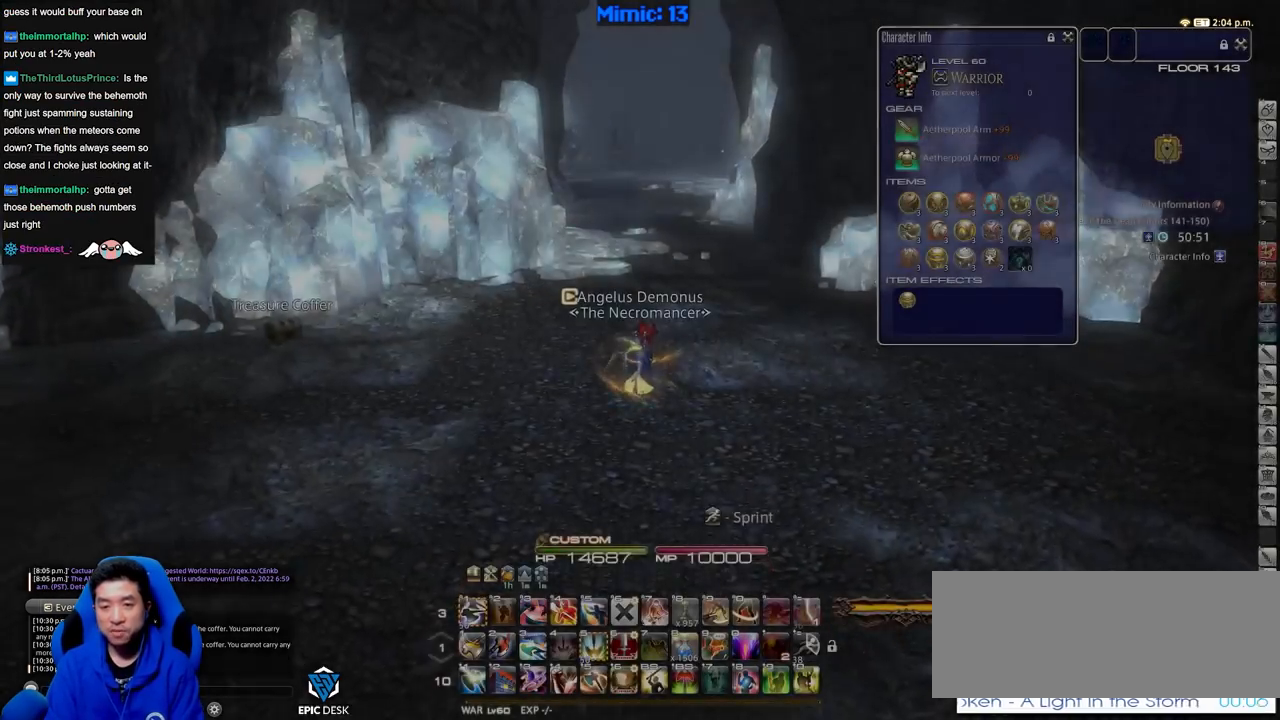
{"keys": ["d", "rbracket", "w"], "events": [[384, "d", "down"], [468, "rbracket", "down"]]}
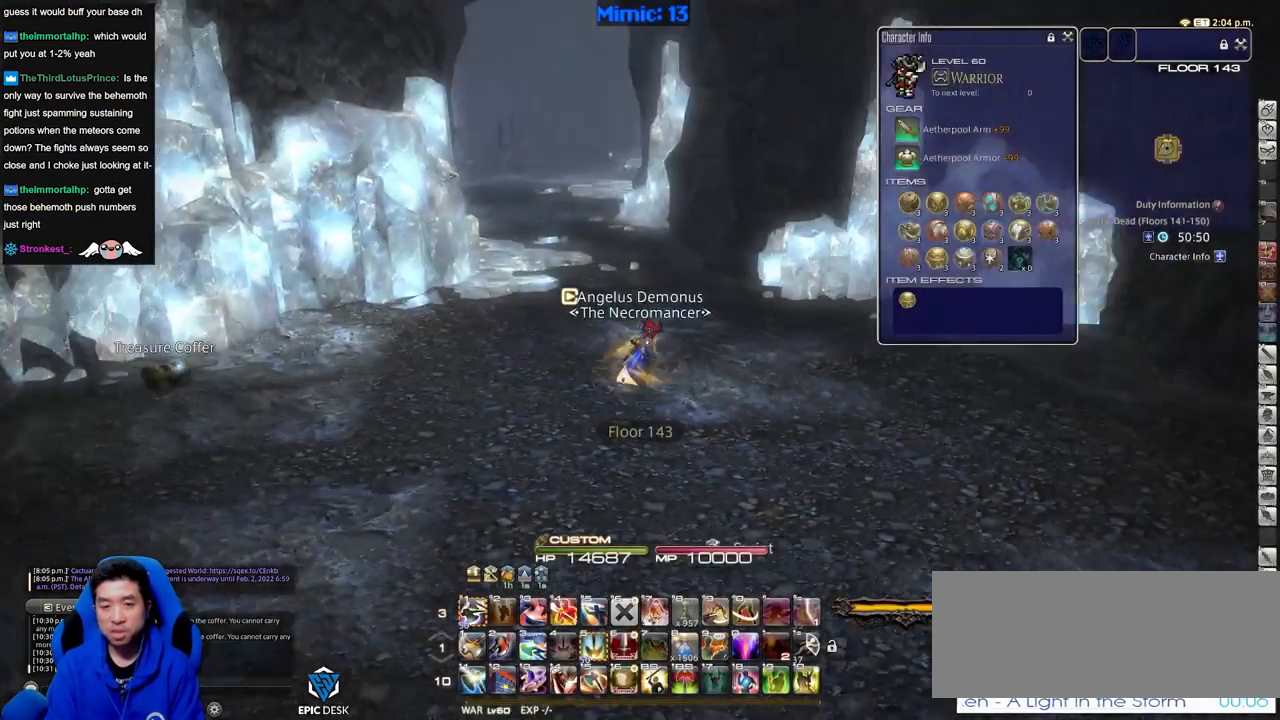
{"keys": ["d", "rbracket", "w"], "events": [[67, "w", "up"], [484, "w", "down"]]}
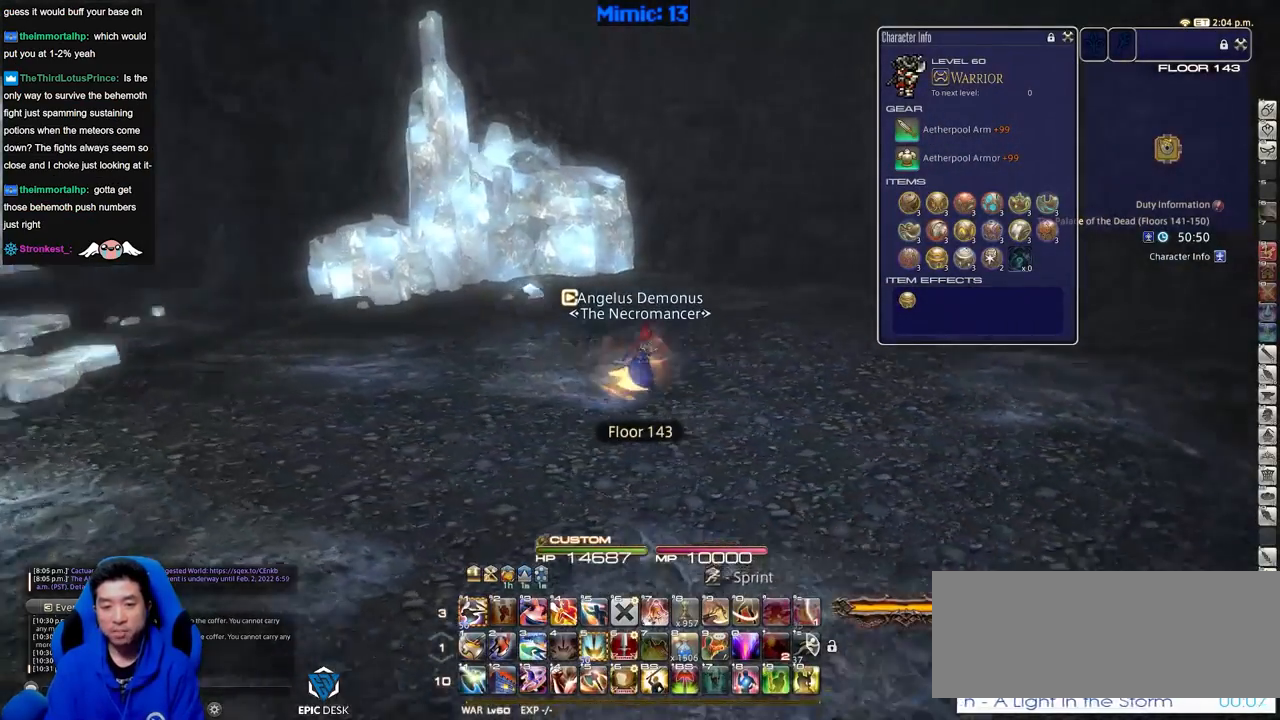
{"keys": ["d", "rbracket", "w"], "events": []}
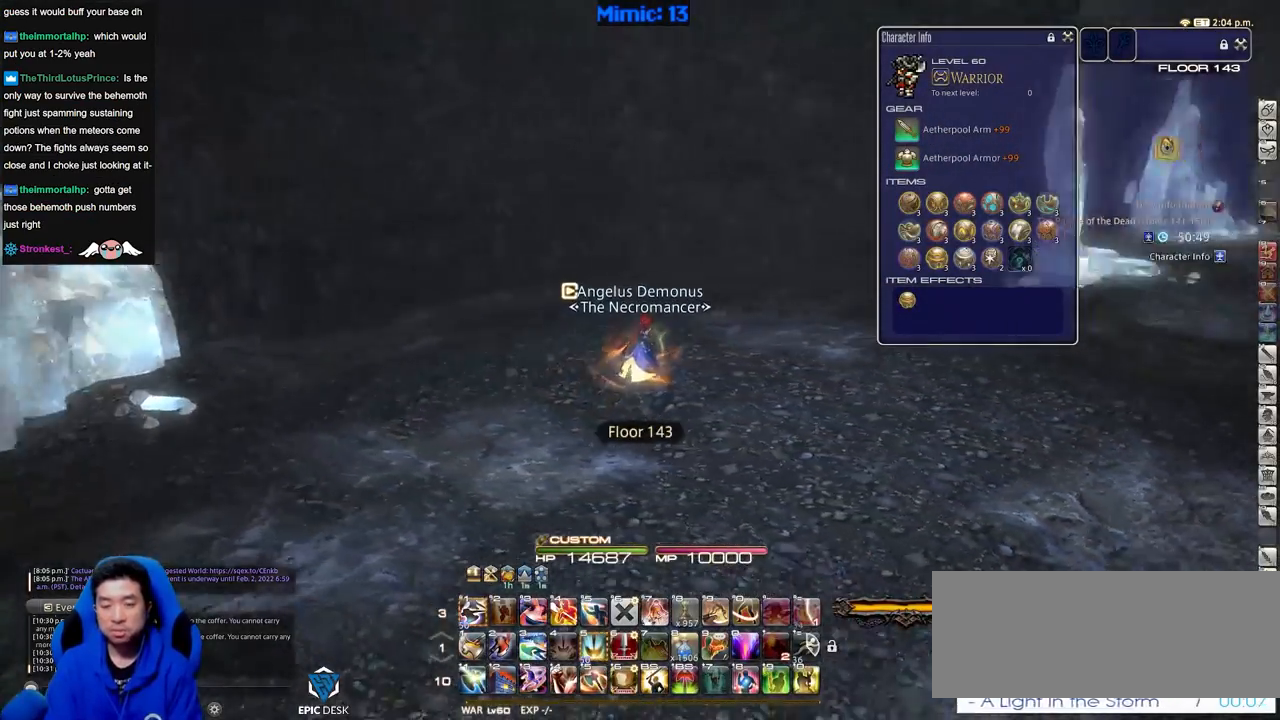
{"keys": ["rbracket", "w"], "events": [[334, "d", "up"]]}
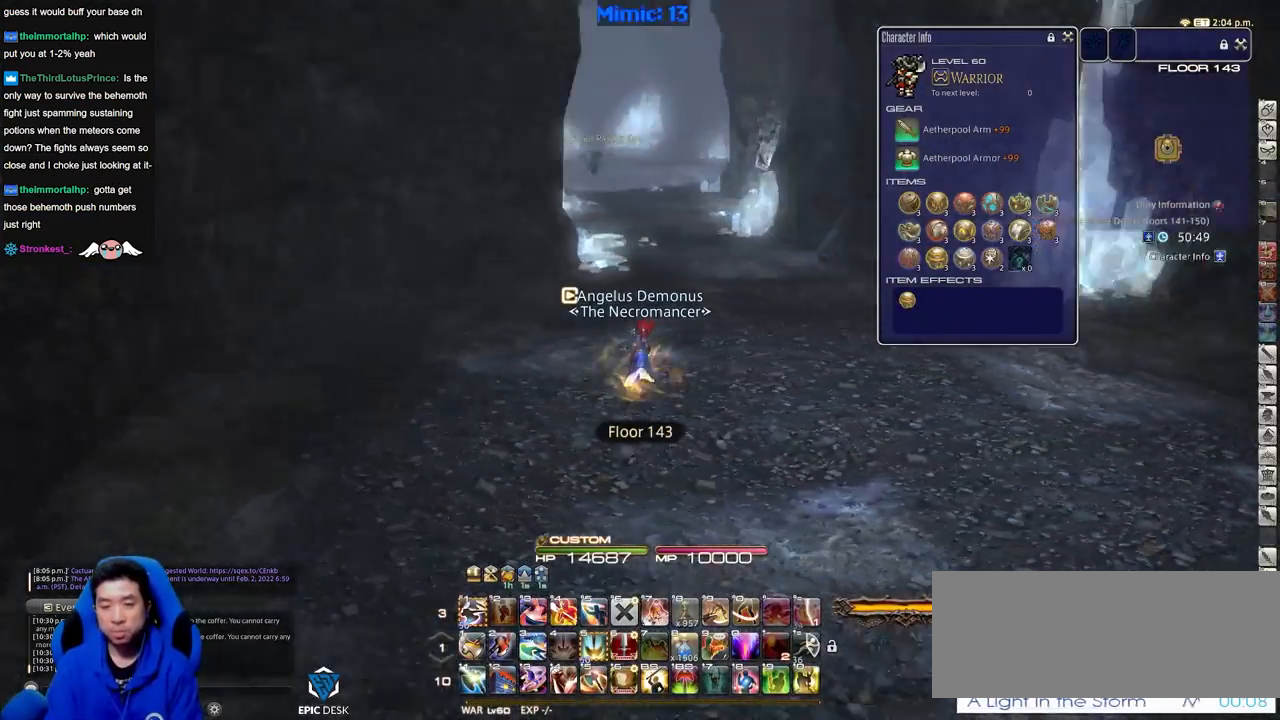
{"keys": ["d", "w"], "events": [[117, "d", "down"], [117, "rbracket", "up"], [251, "p", "down"], [401, "p", "up"]]}
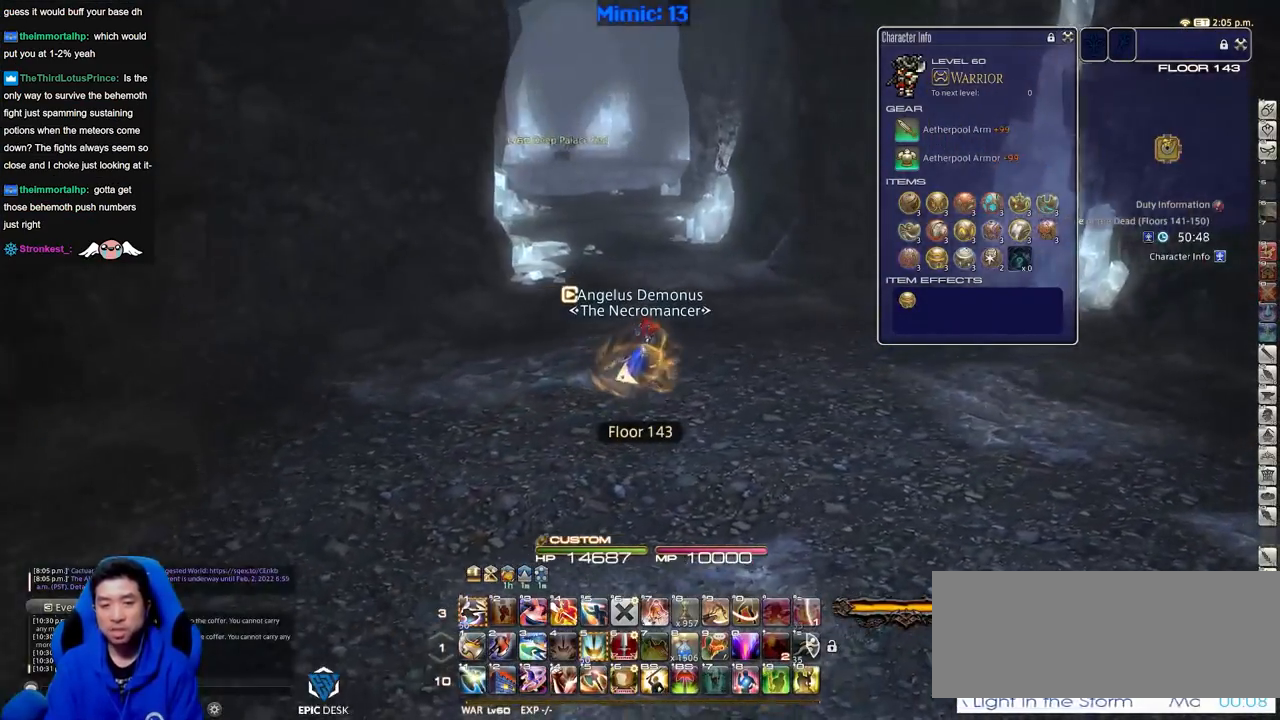
{"keys": ["d", "rbracket", "w"], "events": [[133, "return", "down"], [267, "return", "up"], [317, "rbracket", "down"]]}
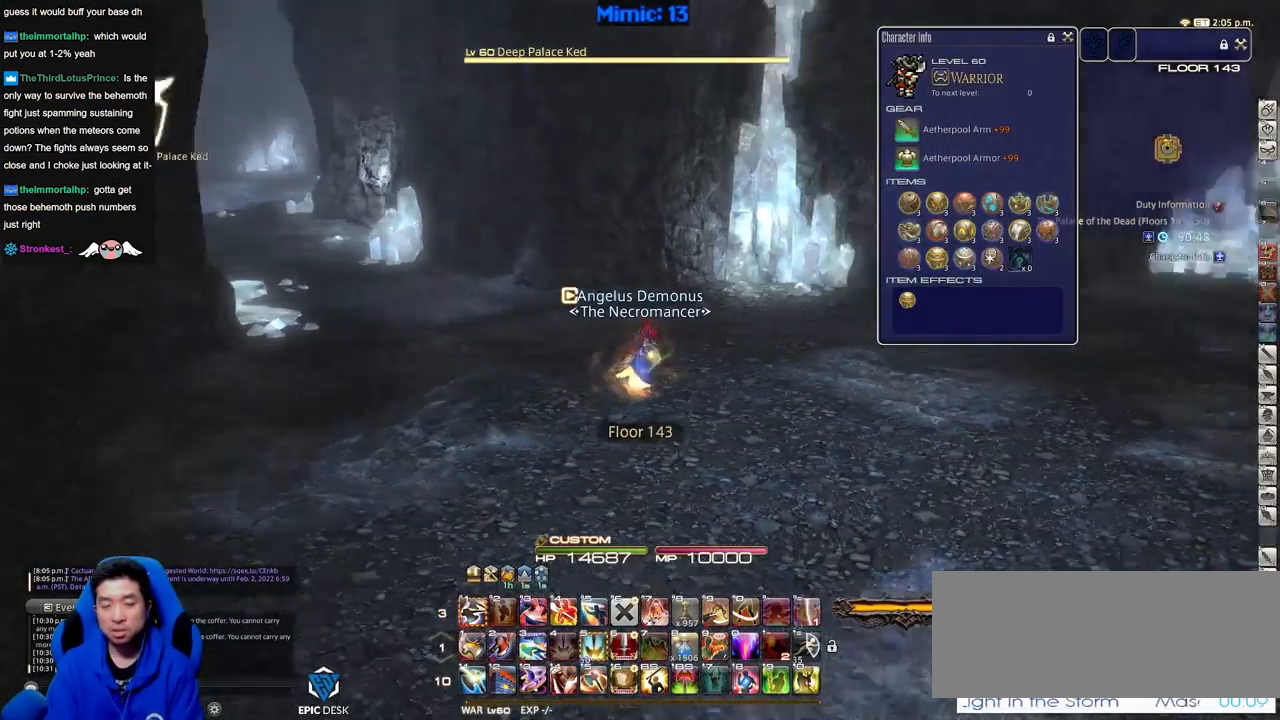
{"keys": ["d", "w"], "events": [[84, "rbracket", "up"], [134, "q", "down"], [267, "q", "up"], [367, "rbracket", "down"], [501, "rbracket", "up"]]}
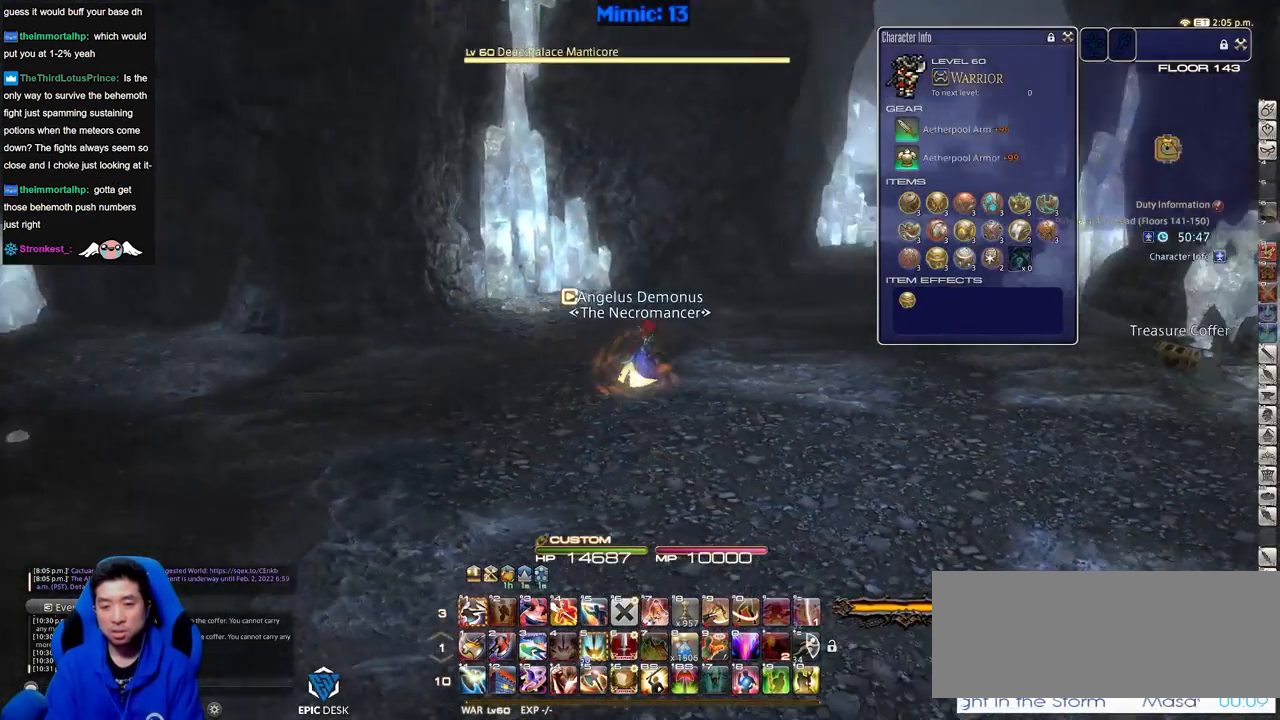
{"keys": ["d", "rbracket", "w"], "events": [[50, "q", "down"], [150, "q", "up"], [467, "rbracket", "down"]]}
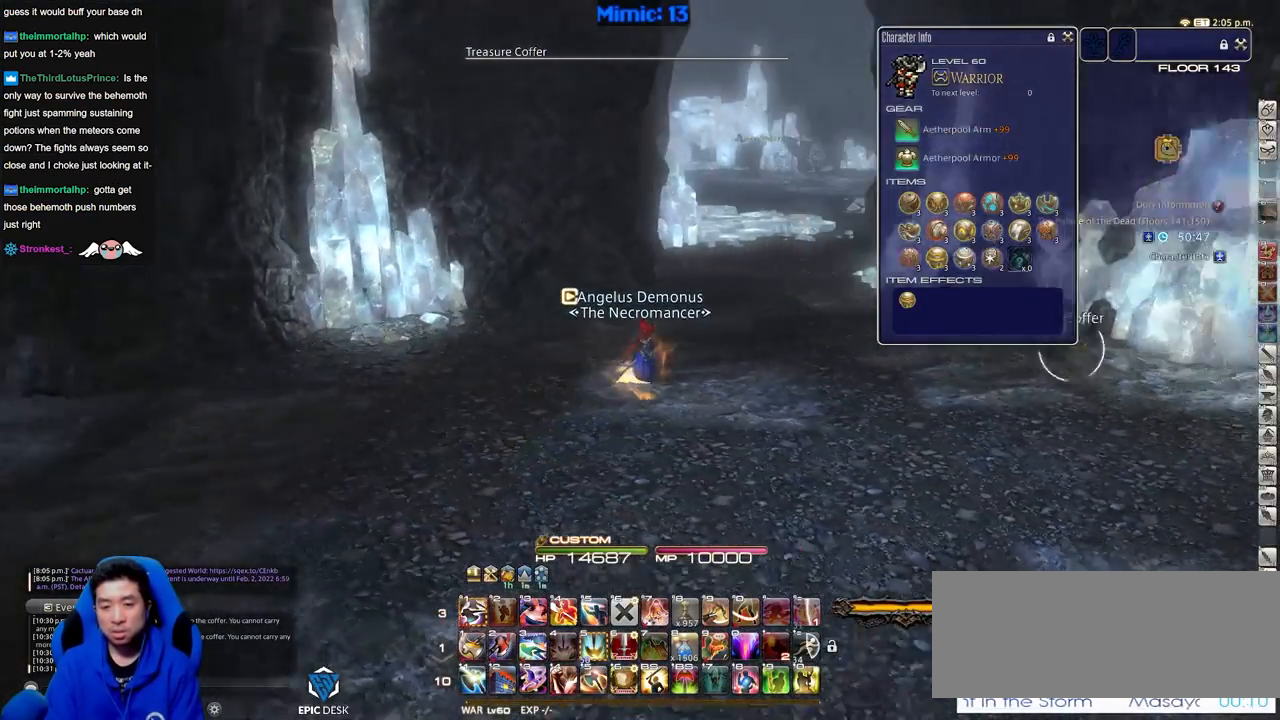
{"keys": ["d", "w"], "events": [[17, "return", "down"], [117, "rbracket", "up"], [117, "return", "up"], [251, "rbracket", "down"], [401, "rbracket", "up"]]}
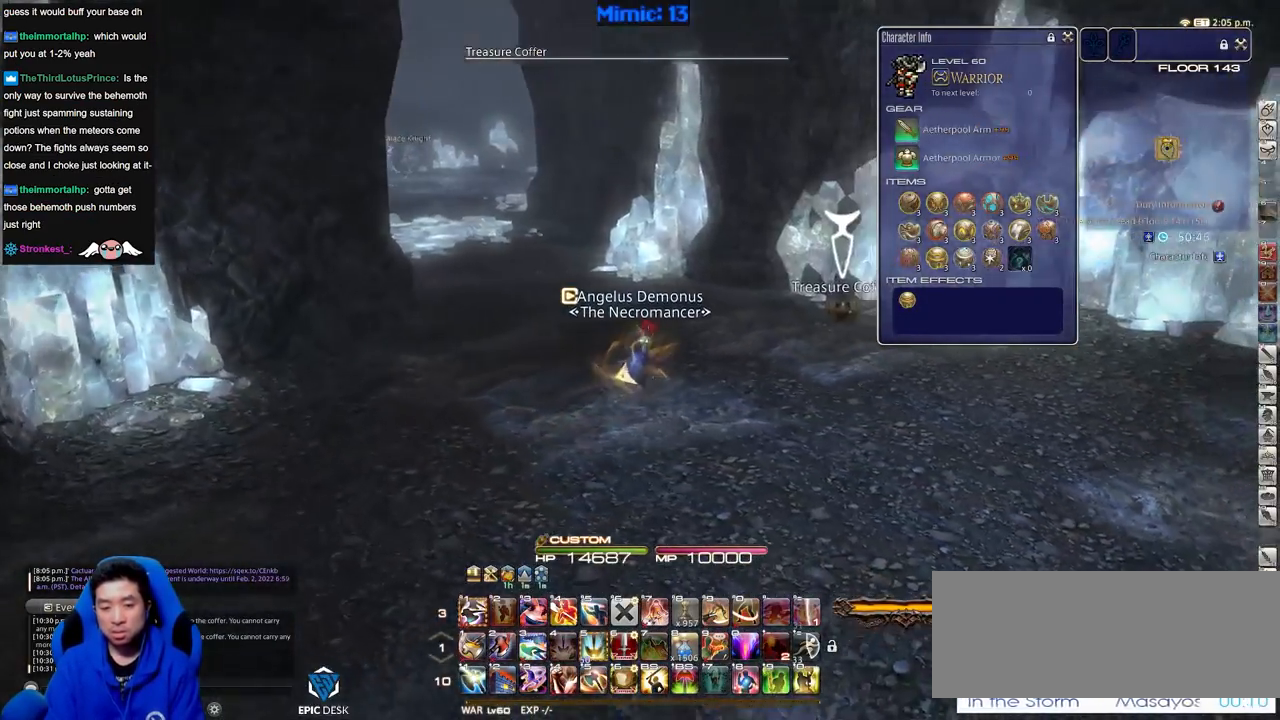
{"keys": ["d", "p", "w"], "events": [[367, "p", "down"]]}
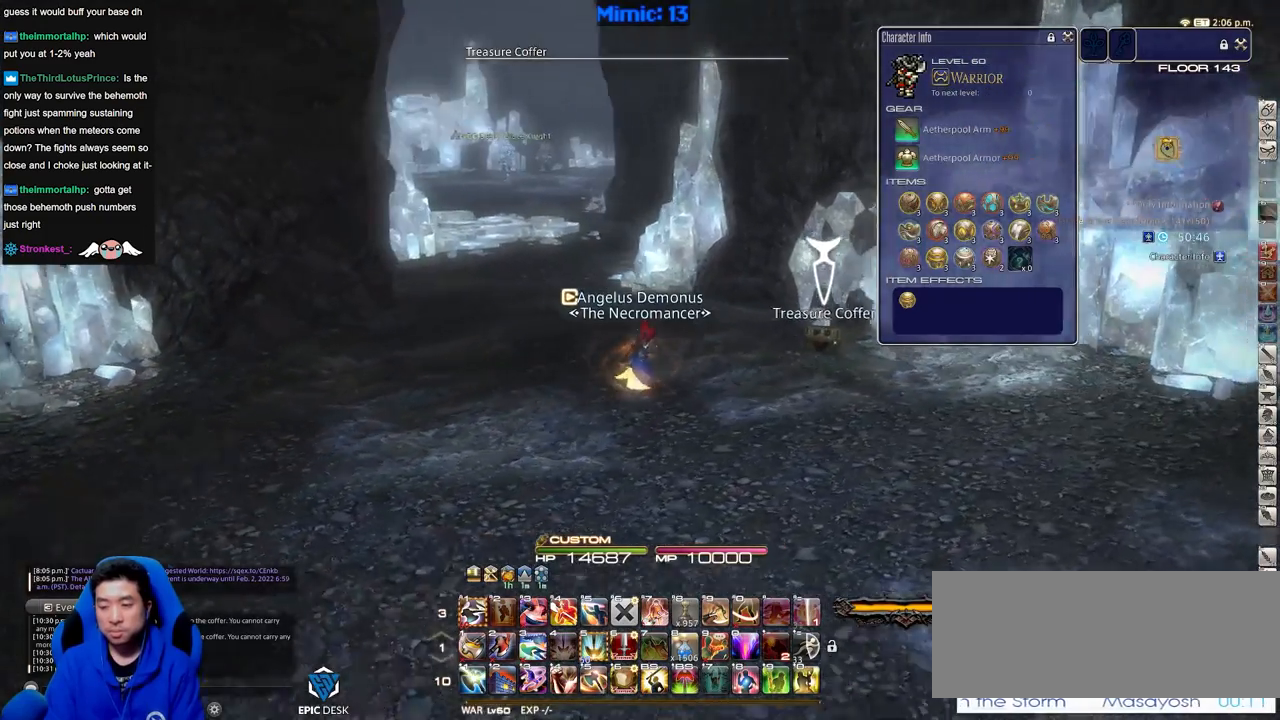
{"keys": ["a", "return", "w"], "events": [[50, "p", "up"], [334, "return", "down"], [417, "return", "up"], [468, "a", "down"], [468, "d", "up"], [468, "return", "down"]]}
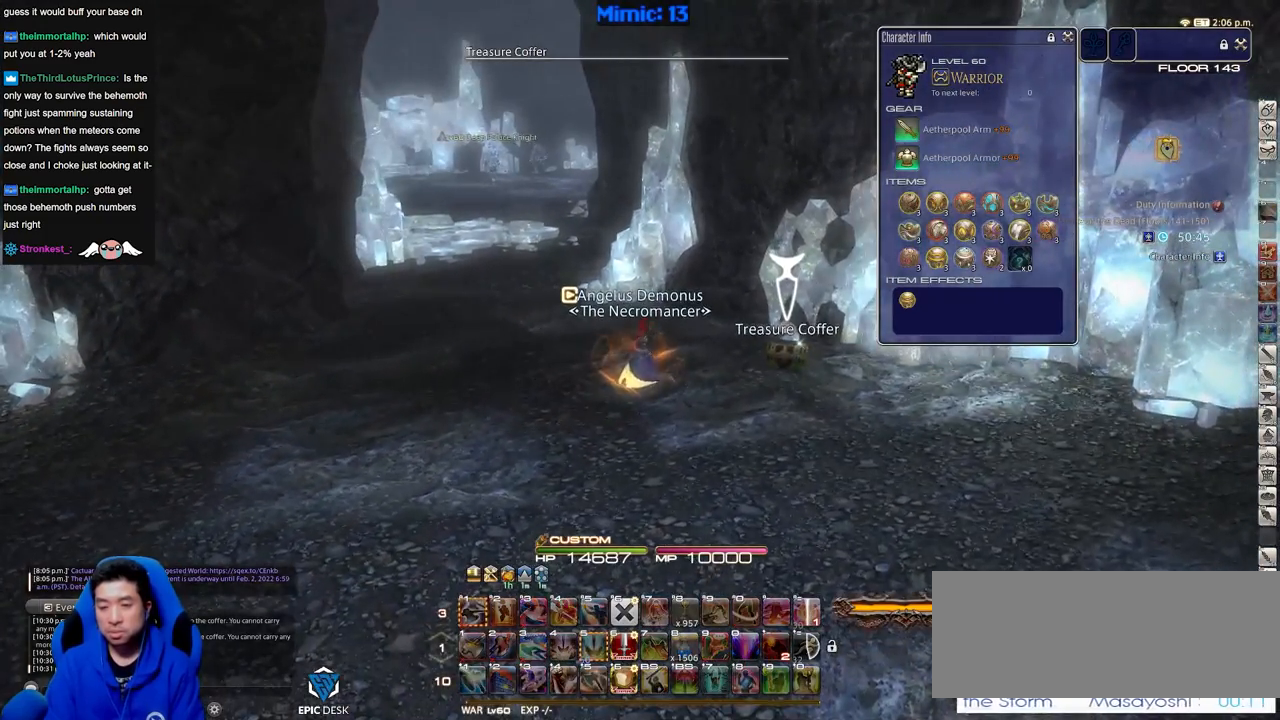
{"keys": ["a", "w"], "events": [[67, "return", "up"]]}
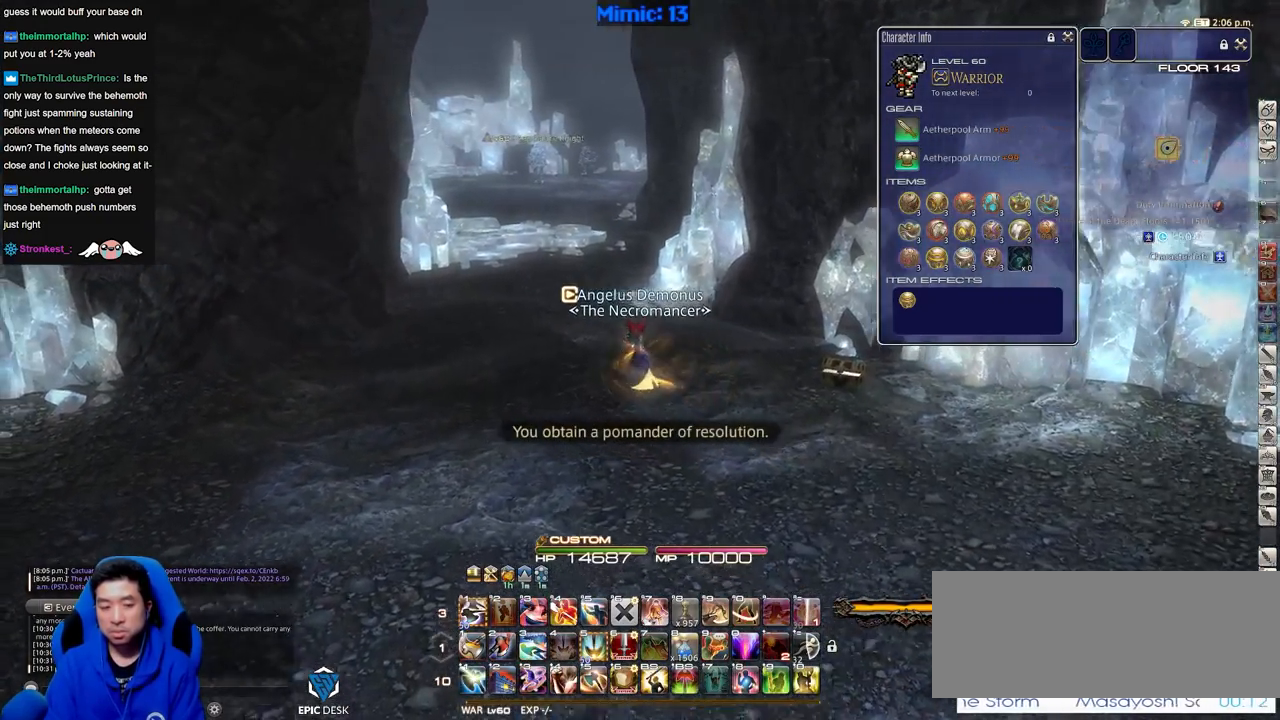
{"keys": ["a", "w"], "events": [[34, "rbracket", "down"], [167, "rbracket", "up"]]}
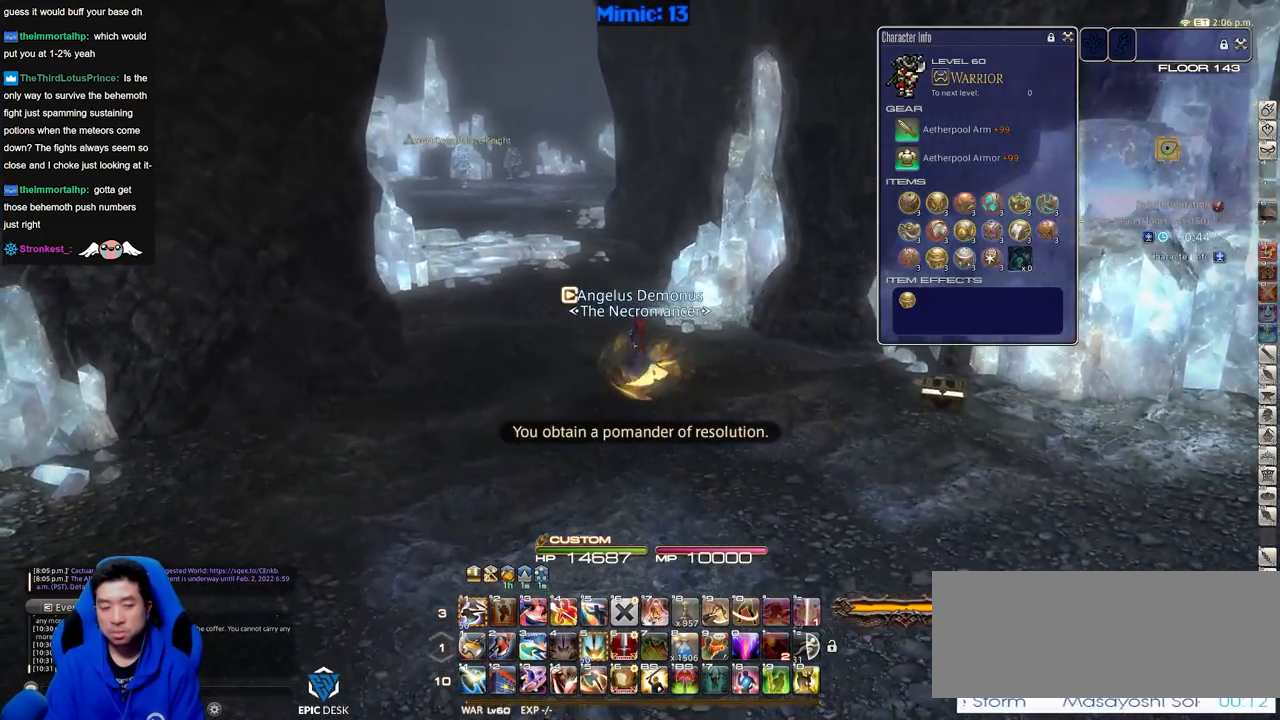
{"keys": ["w"], "events": [[50, "p", "down"], [150, "p", "up"], [183, "a", "up"]]}
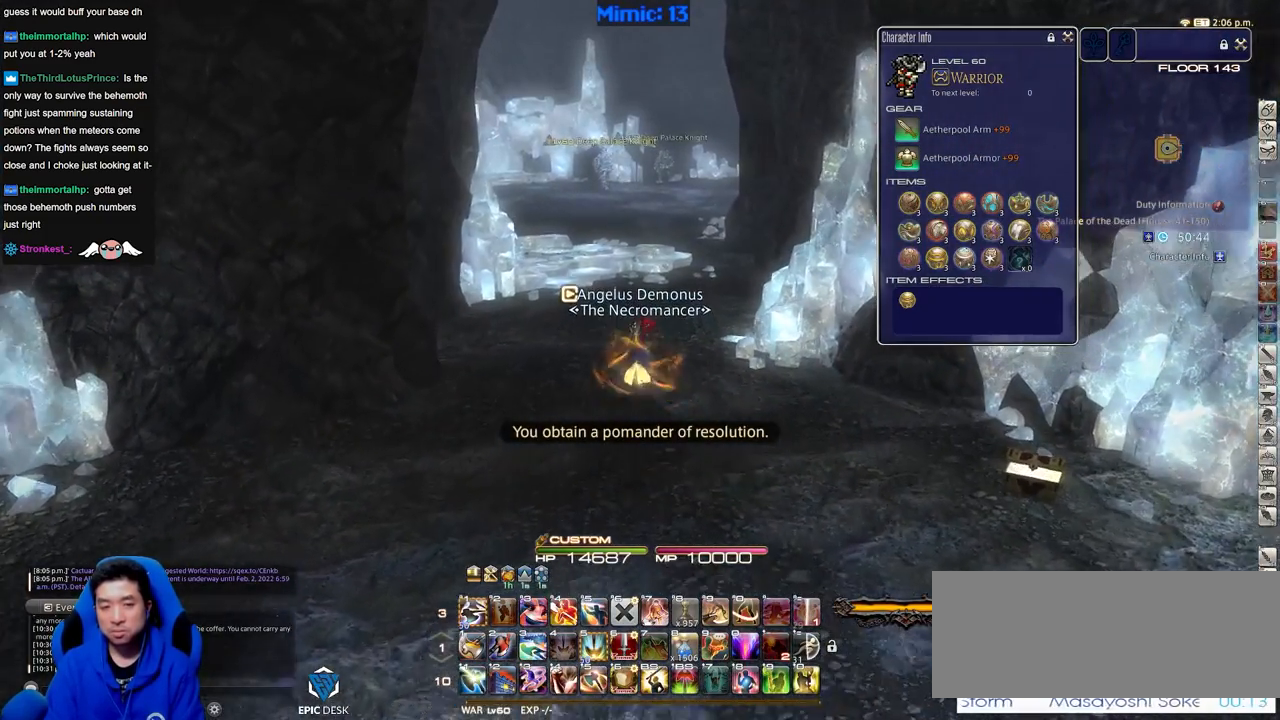
{"keys": ["w"], "events": []}
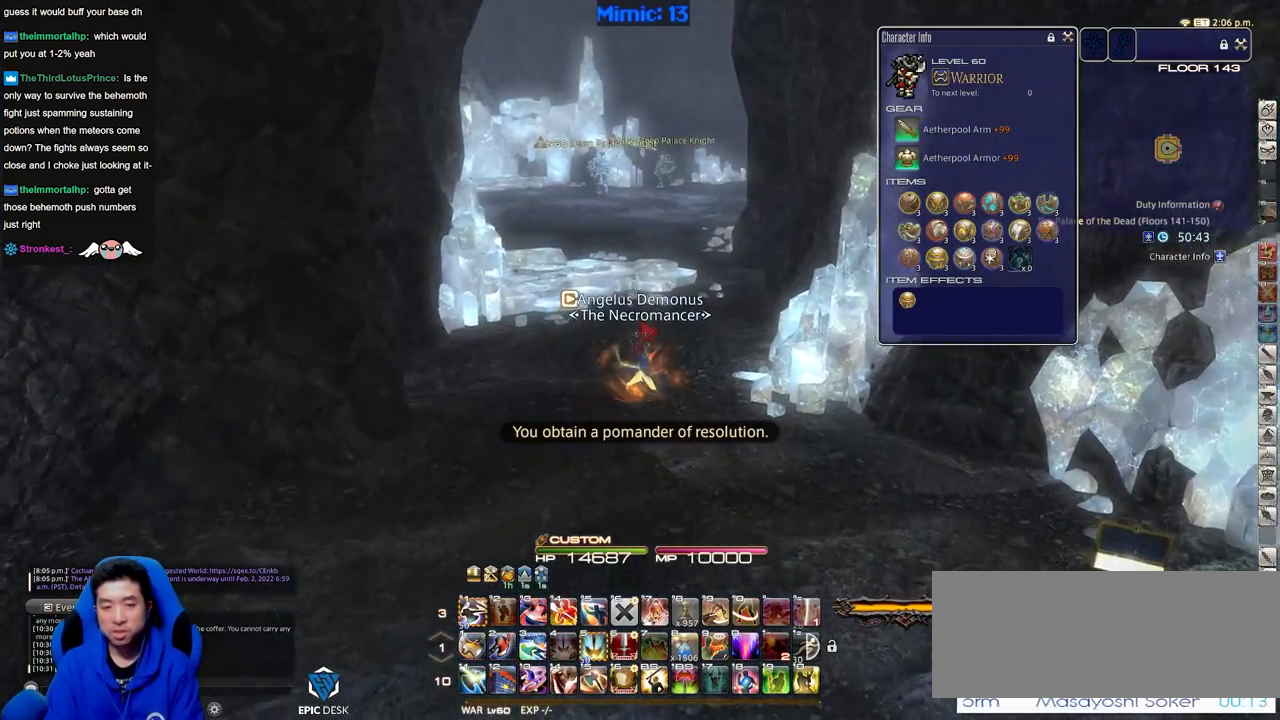
{"keys": ["w"], "events": [[133, "a", "down"], [267, "a", "up"]]}
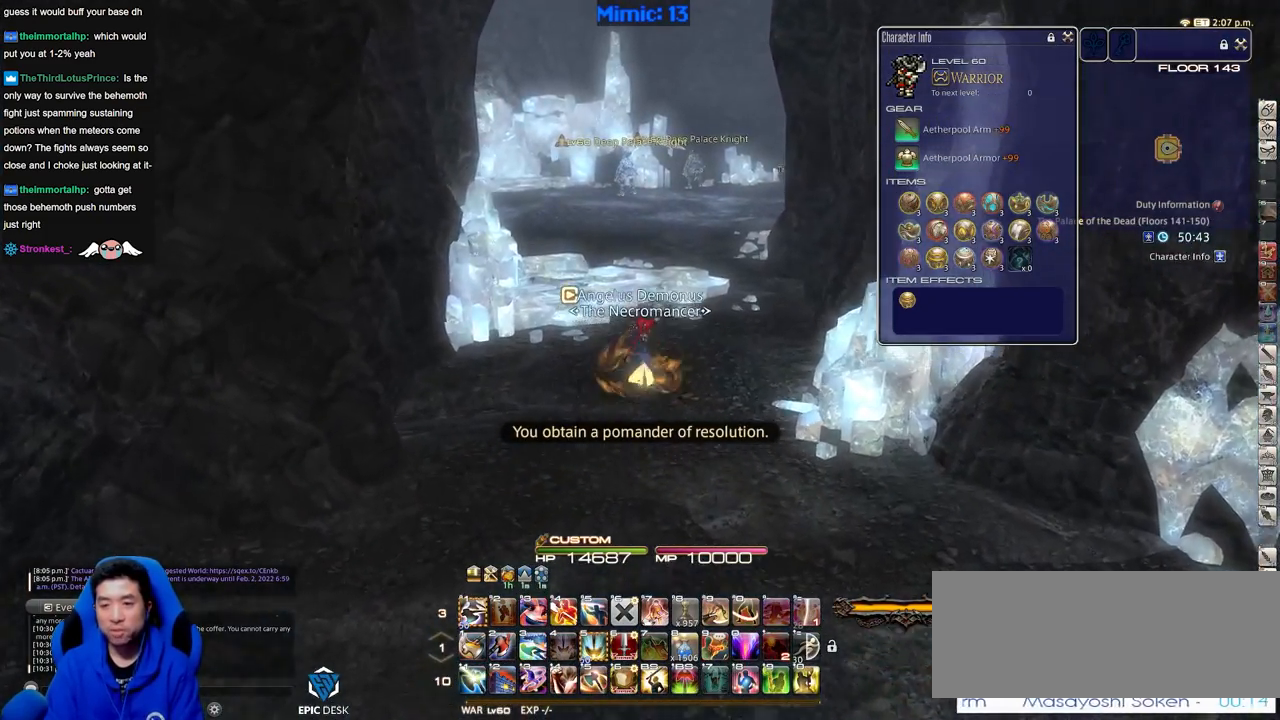
{"keys": ["w"], "events": [[284, "a", "down"], [384, "a", "up"]]}
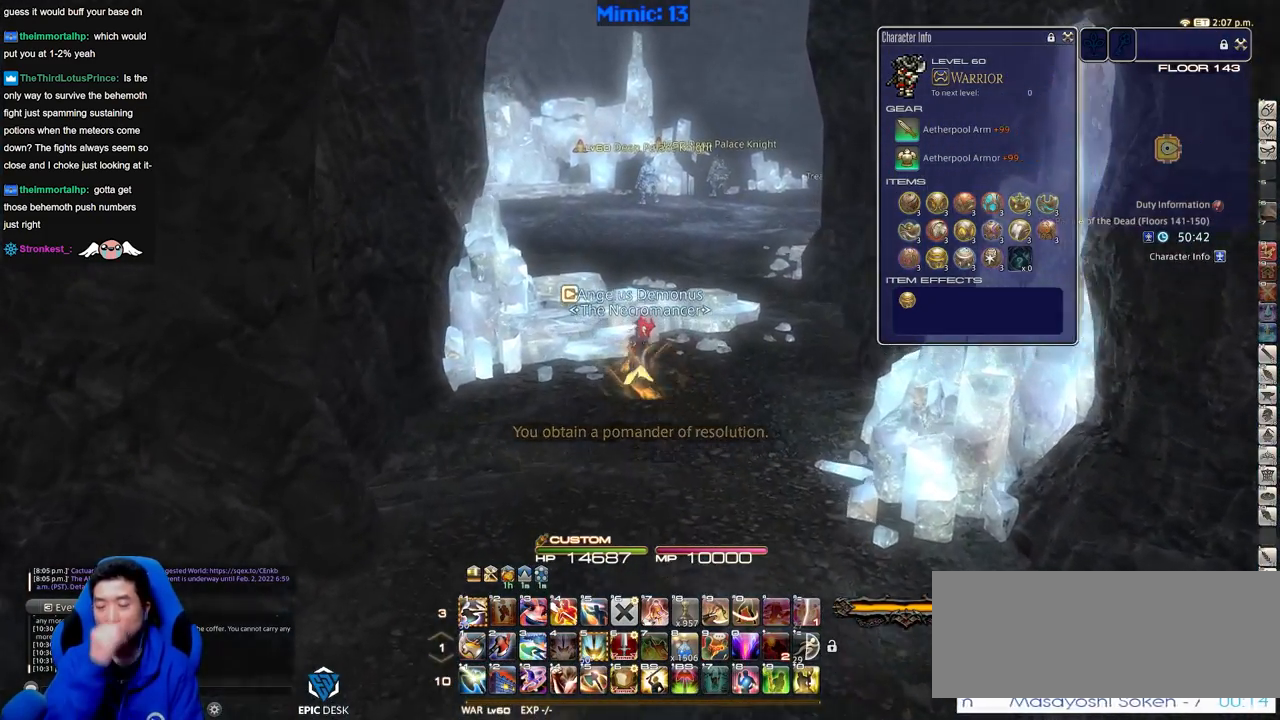
{"keys": ["w"], "events": []}
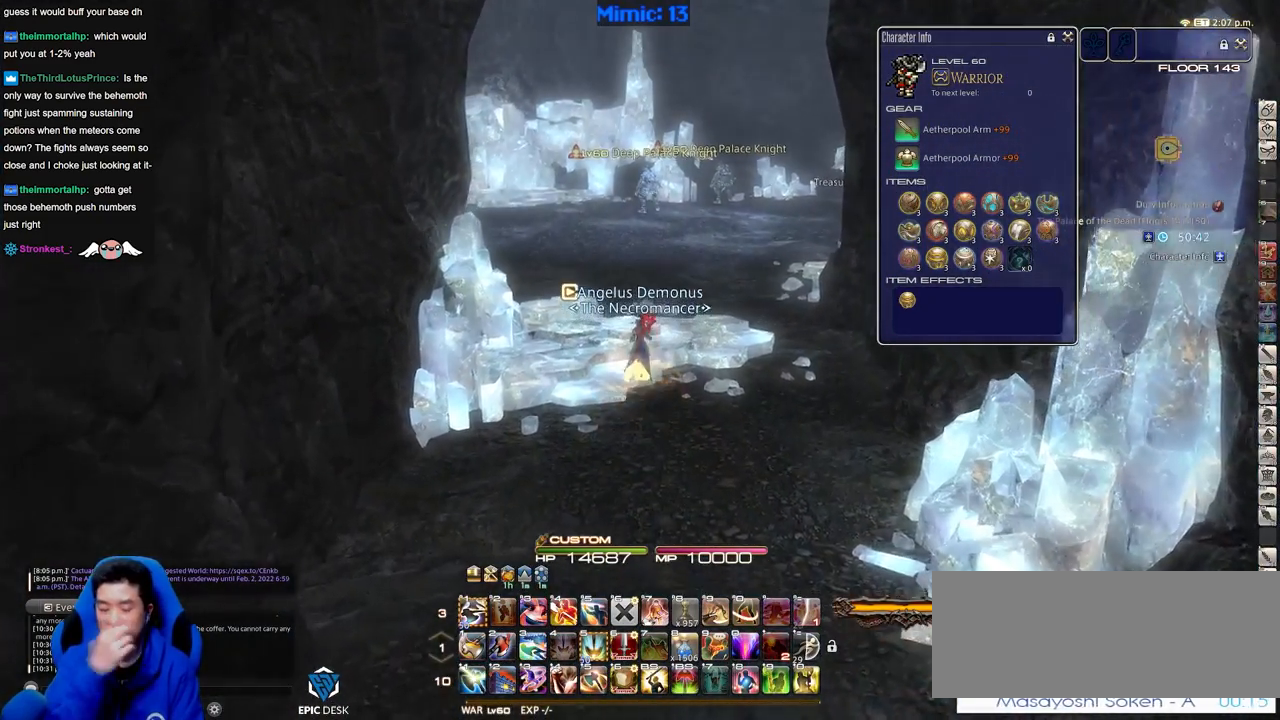
{"keys": ["d", "w"], "events": [[217, "d", "down"]]}
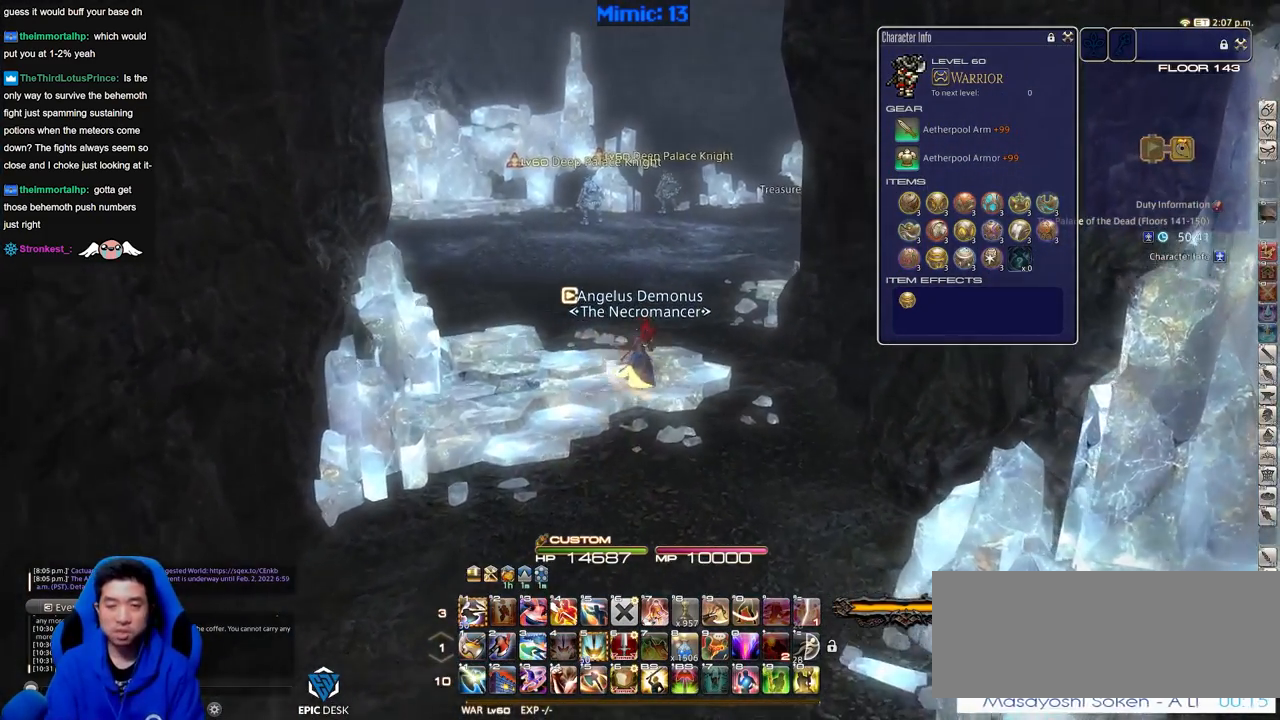
{"keys": ["q", "w"], "events": [[50, "d", "up"], [183, "rbracket", "down"], [334, "rbracket", "up"], [417, "q", "down"]]}
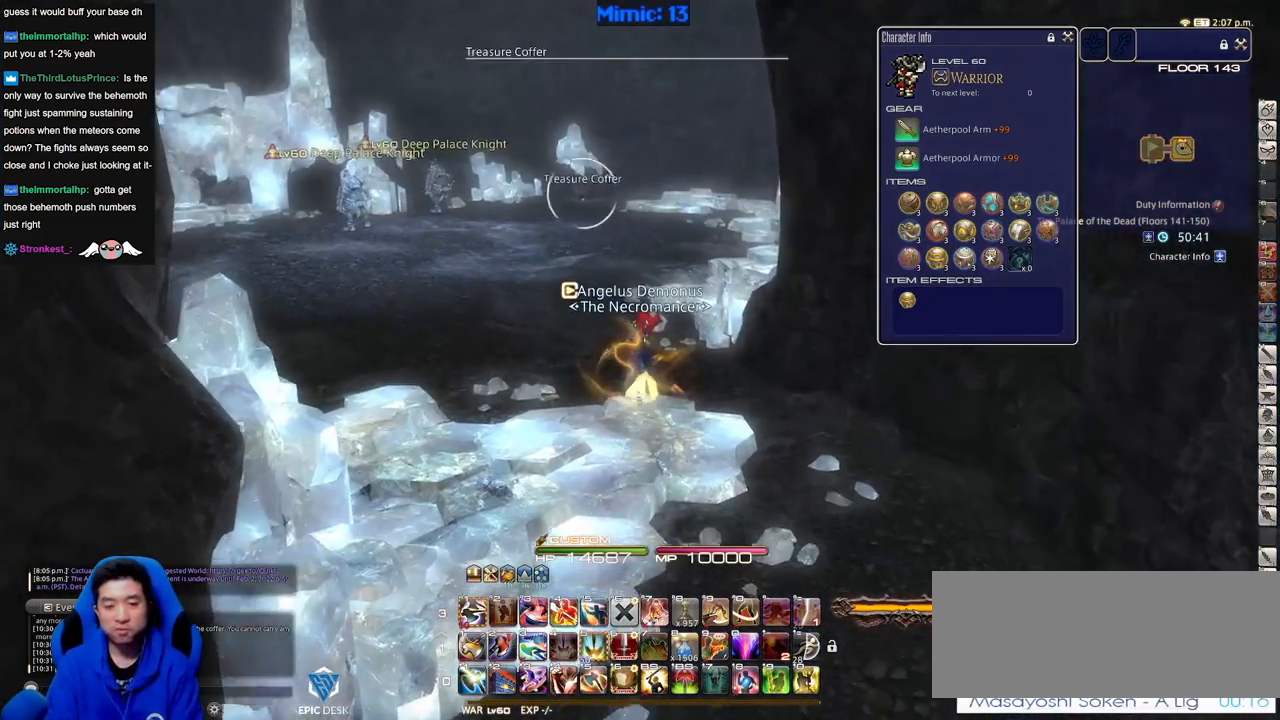
{"keys": ["d", "rbracket", "return", "w"], "events": [[17, "q", "up"], [201, "q", "down"], [301, "q", "up"], [434, "d", "down"], [434, "rbracket", "down"], [484, "return", "down"]]}
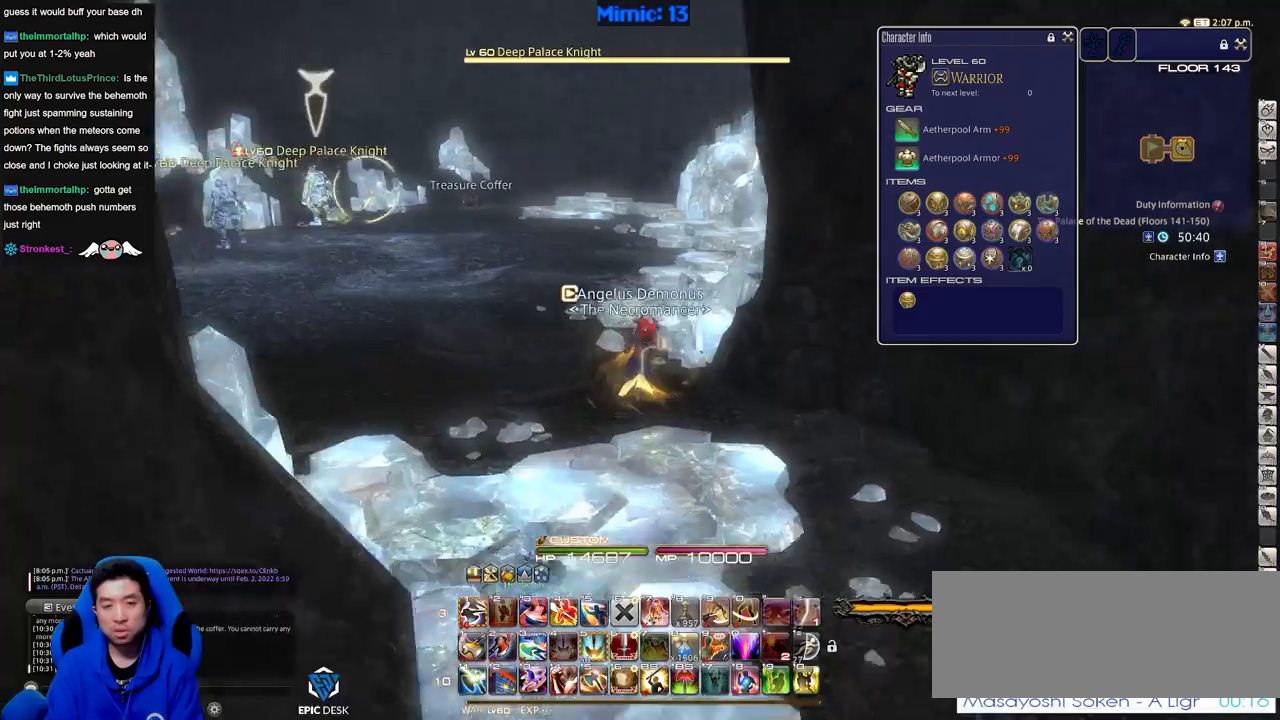
{"keys": ["backspace", "w"], "events": [[83, "d", "up"], [83, "rbracket", "up"], [133, "return", "up"], [217, "a", "down"], [217, "backspace", "down"], [317, "backspace", "up"], [367, "a", "up"], [367, "backspace", "down"], [450, "backspace", "up"], [500, "backspace", "down"]]}
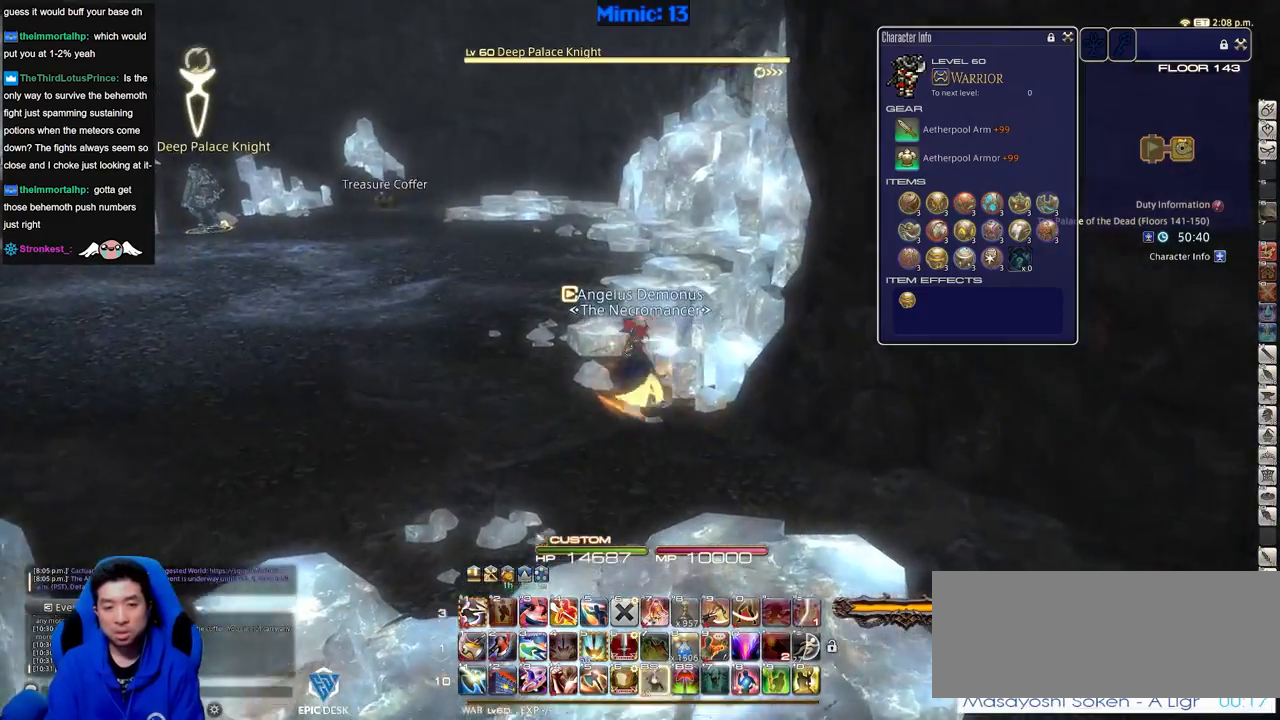
{"keys": ["backspace", "w"], "events": [[100, "backspace", "up"], [184, "backspace", "down"], [284, "backspace", "up"], [334, "backspace", "down"], [417, "backspace", "up"], [468, "backspace", "down"]]}
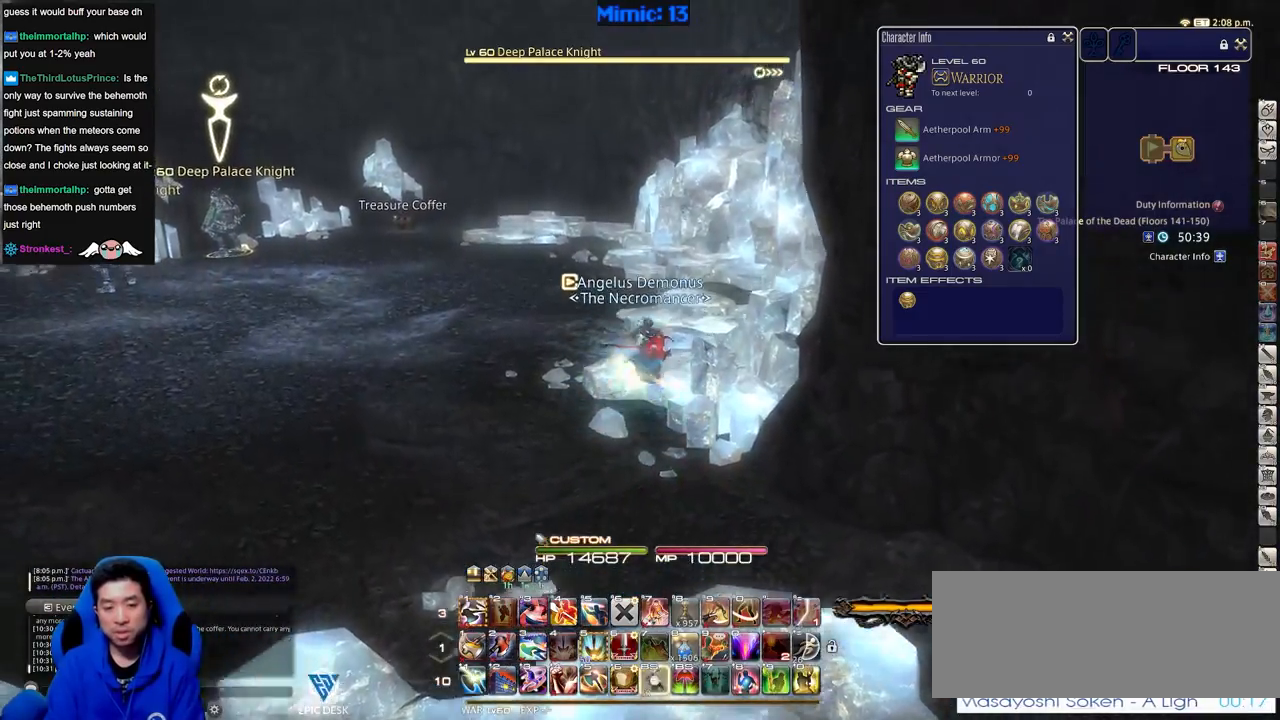
{"keys": ["w"], "events": [[117, "backspace", "up"], [200, "rbracket", "down"], [300, "lbracket", "down"], [400, "lbracket", "up"], [400, "rbracket", "up"]]}
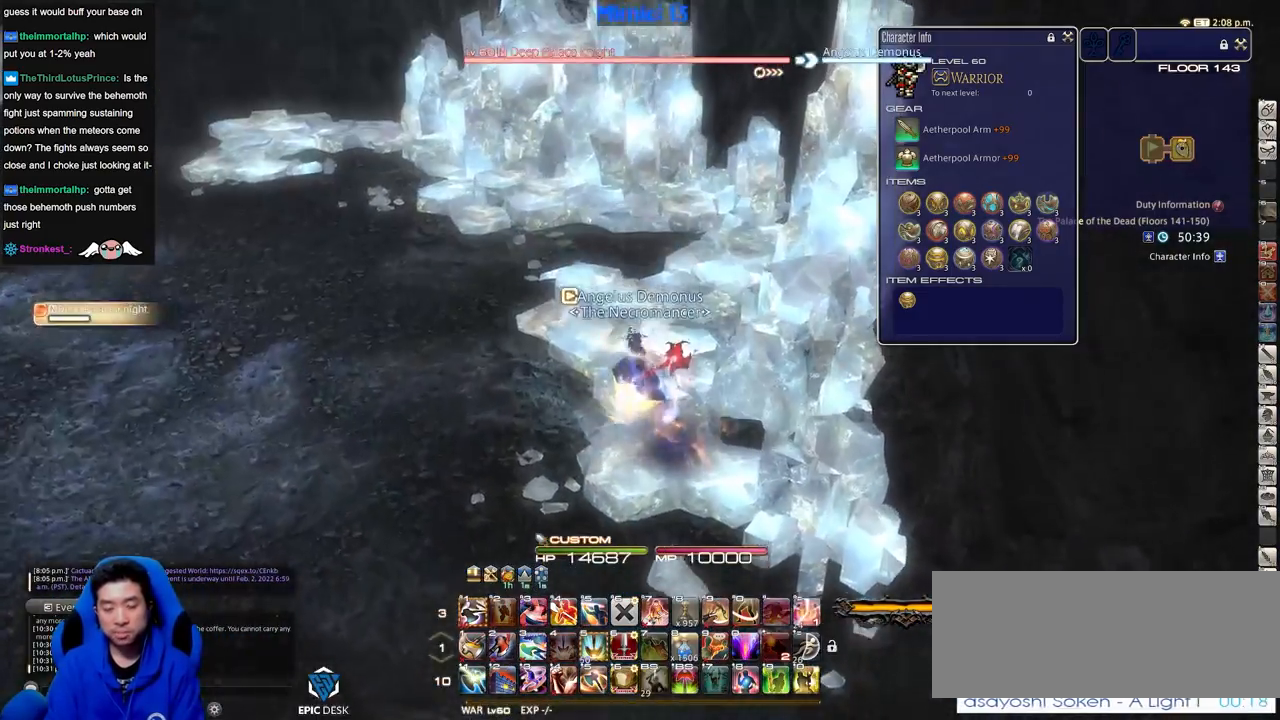
{"keys": ["p", "w"], "events": [[501, "p", "down"]]}
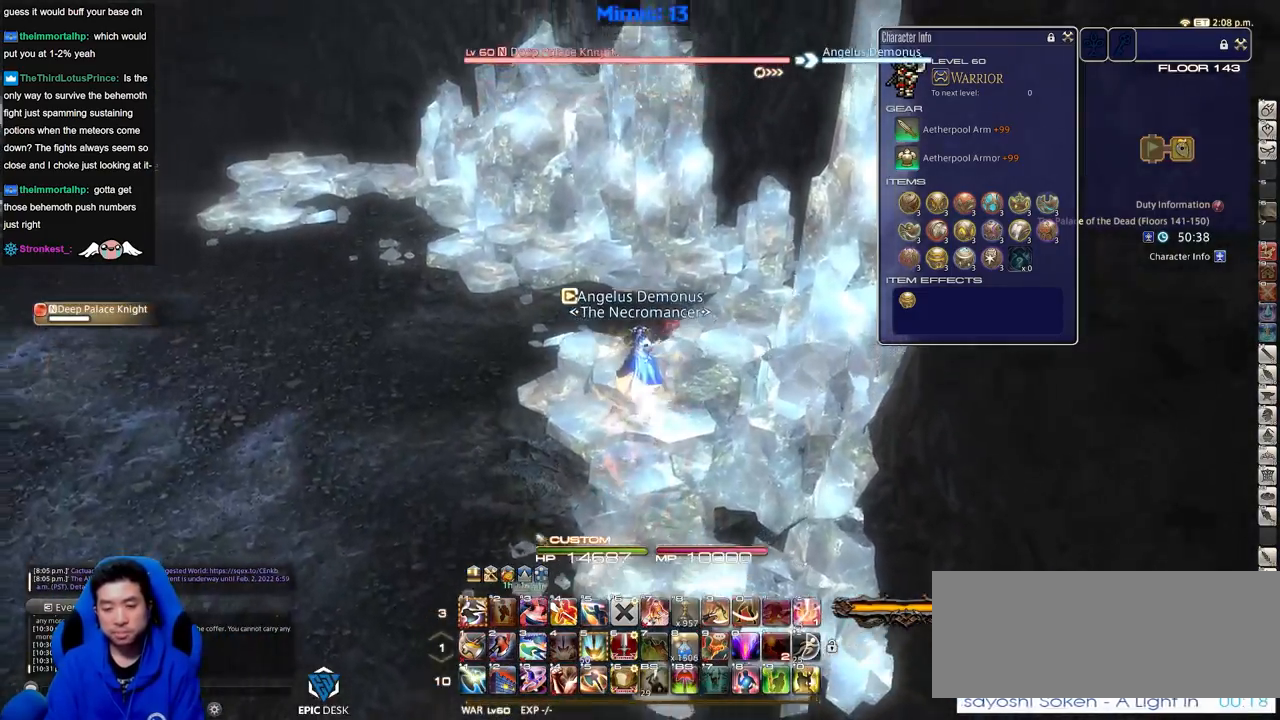
{"keys": ["d", "p", "w"], "events": [[183, "d", "down"]]}
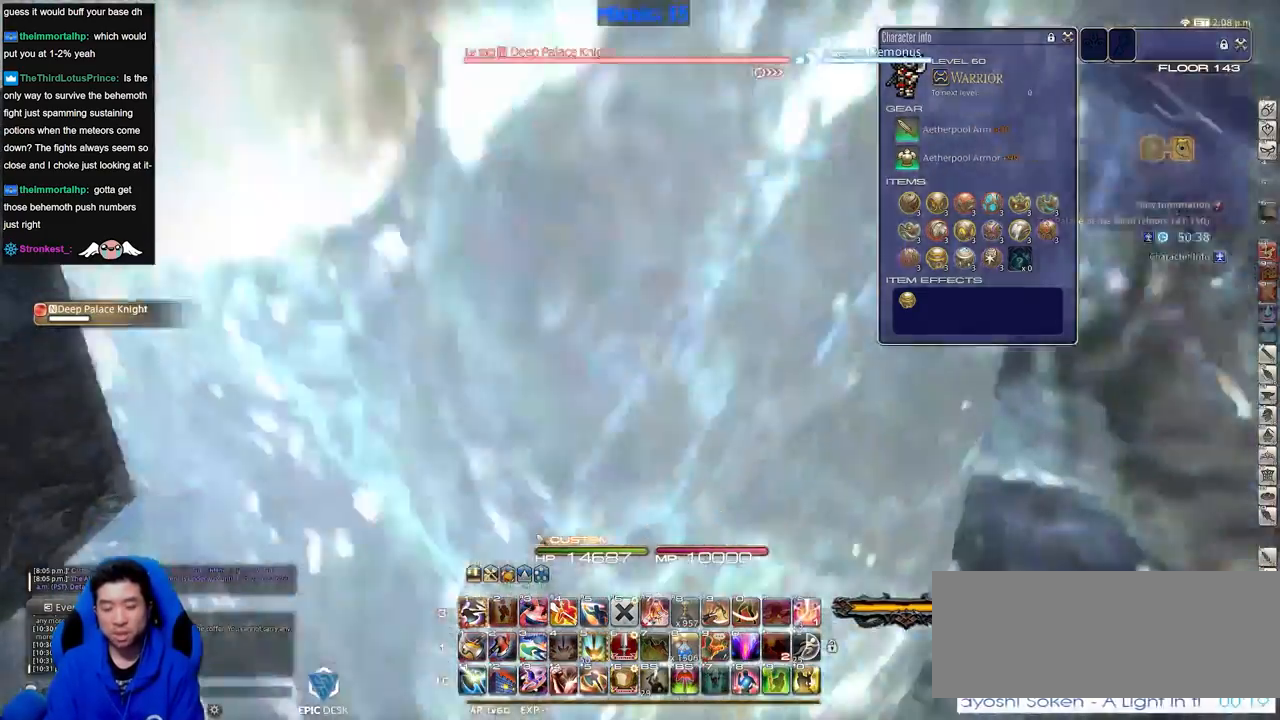
{"keys": ["a"], "events": [[117, "w", "up"], [151, "minus", "down"], [301, "minus", "up"], [301, "p", "up"], [351, "p", "down"], [384, "d", "up"], [434, "a", "down"], [484, "p", "up"]]}
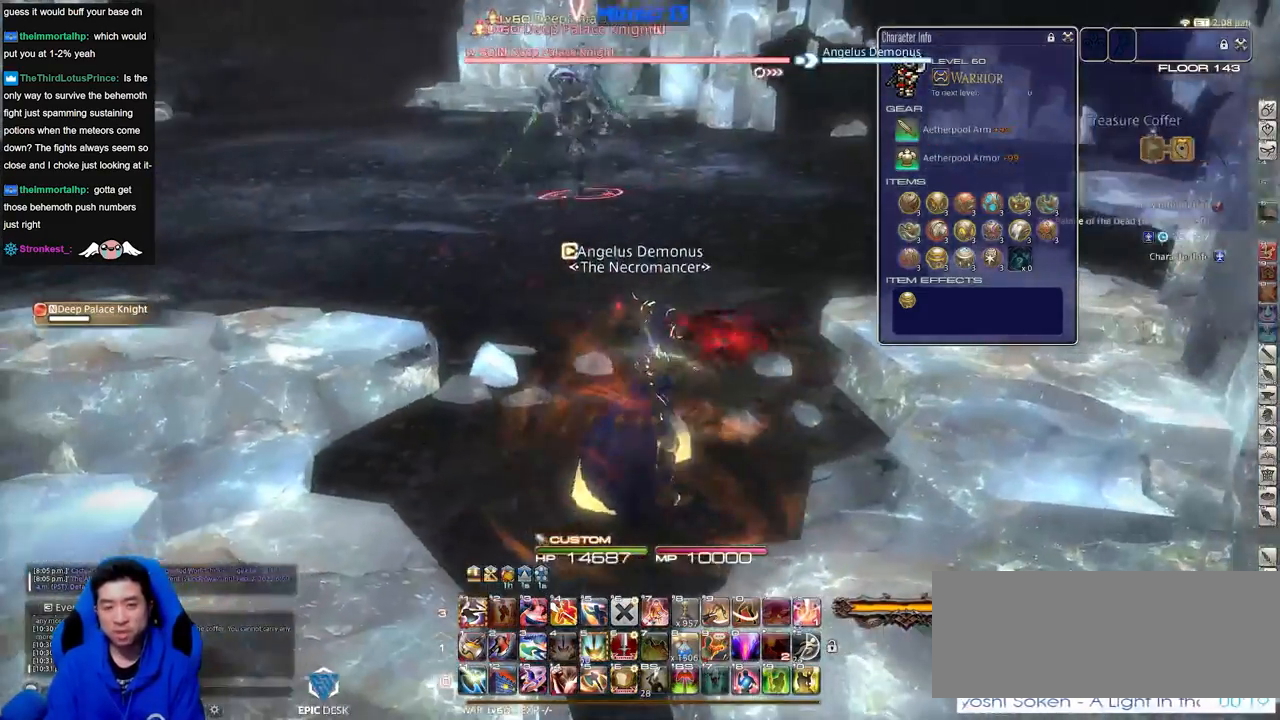
{"keys": ["a"], "events": [[83, "a", "up"], [317, "a", "down"], [417, "p", "down"], [450, "lbracket", "down"], [500, "lbracket", "up"], [500, "p", "up"]]}
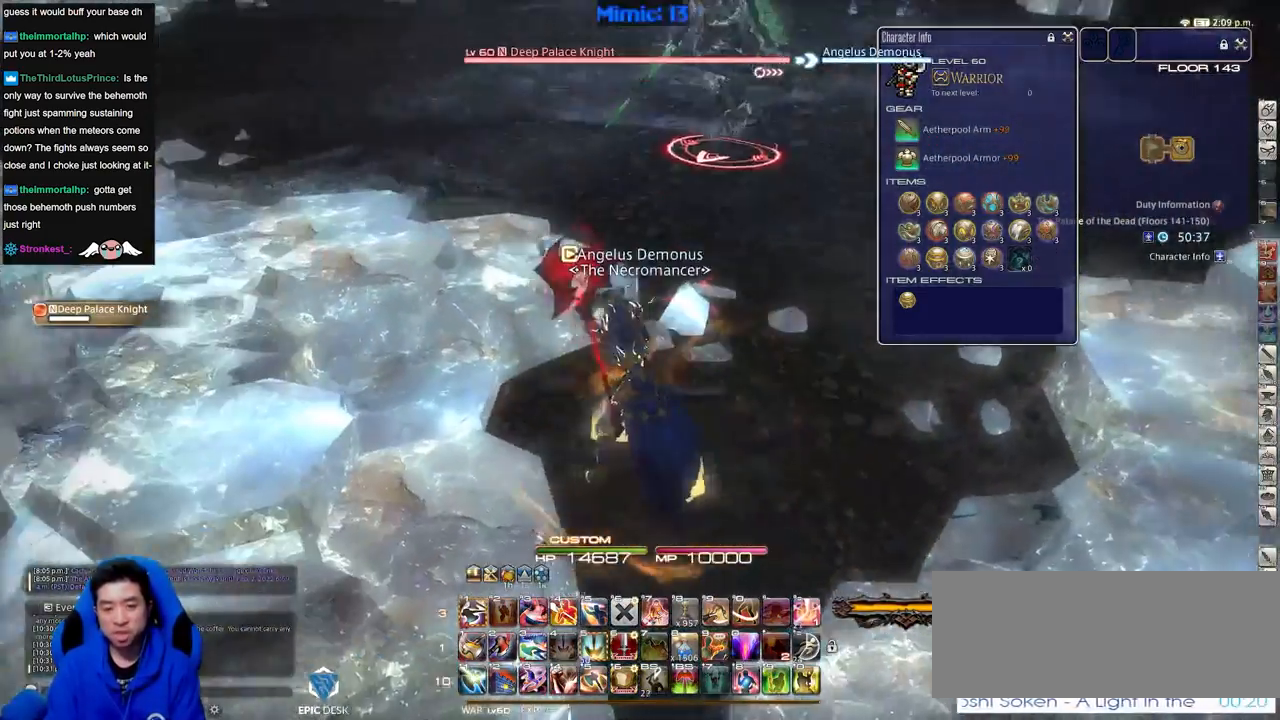
{"keys": [], "events": [[50, "w", "down"], [151, "a", "up"], [184, "w", "up"], [234, "rbracket", "down"], [334, "rbracket", "up"]]}